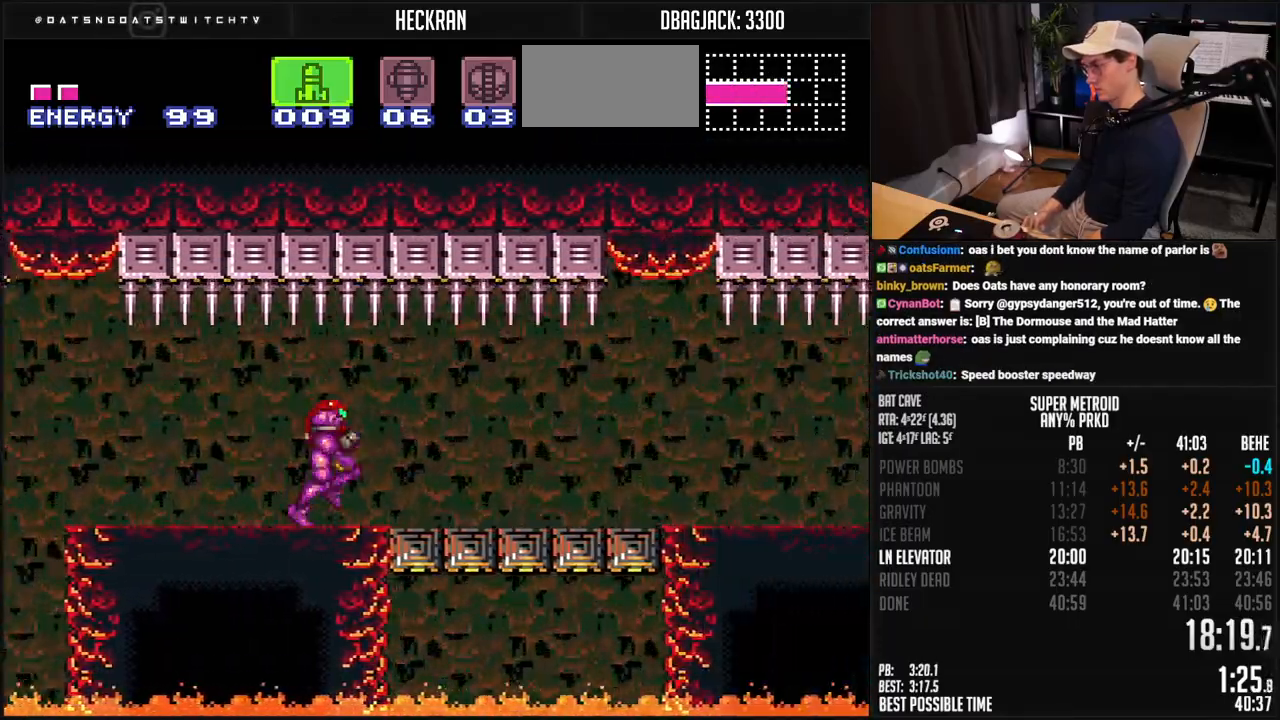
Gameplay with a controller (Nintendo layout); each line is a JSON object with the inputs held at the frame after it. "events" lists button and stick changes between this image and that frame as [ms after this image, input, new state], when the widget could be followed in between. Not read: DPAD_RIGHT L3 R3.
{"buttons": ["B", "X"], "events": [[33, "L1", "down"], [83, "L1", "up"], [116, "R1", "down"], [150, "L1", "down"], [183, "R1", "up"], [200, "L1", "up"], [300, "X", "down"], [400, "X", "up"], [467, "X", "down"]]}
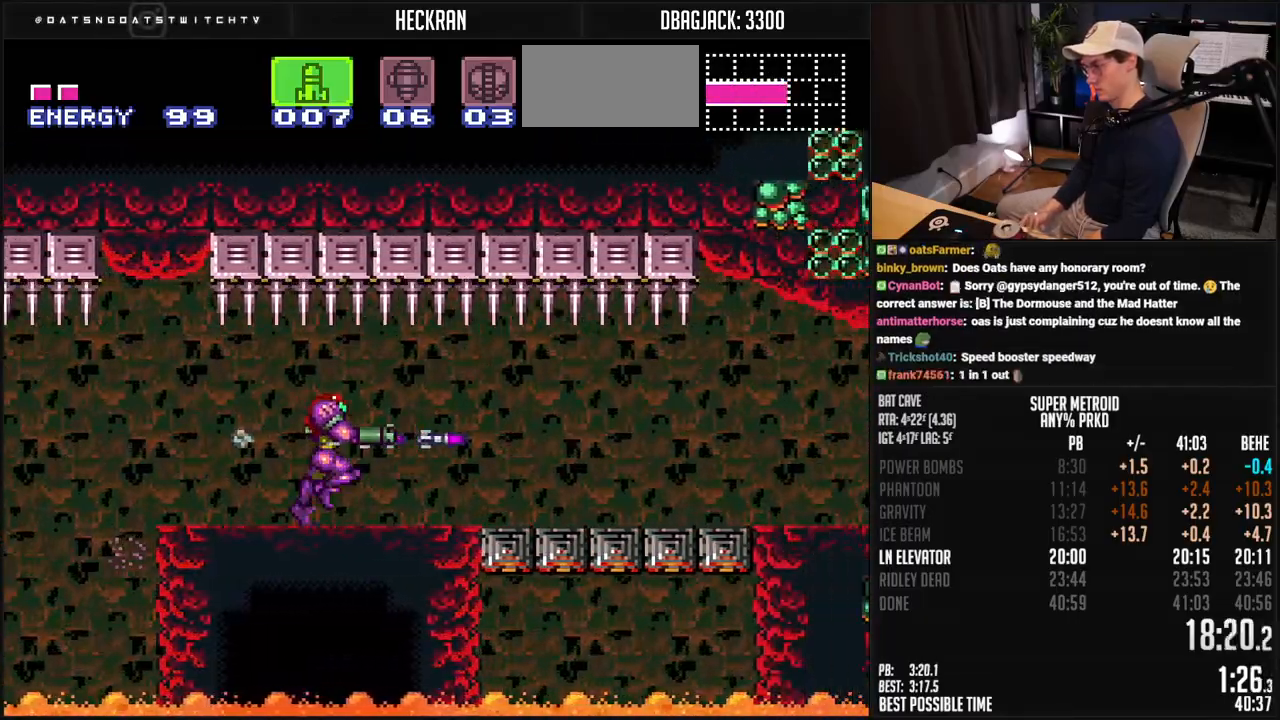
{"buttons": ["B", "X"], "events": [[50, "X", "up"], [117, "X", "down"], [200, "X", "up"], [284, "X", "down"], [367, "X", "up"], [451, "X", "down"]]}
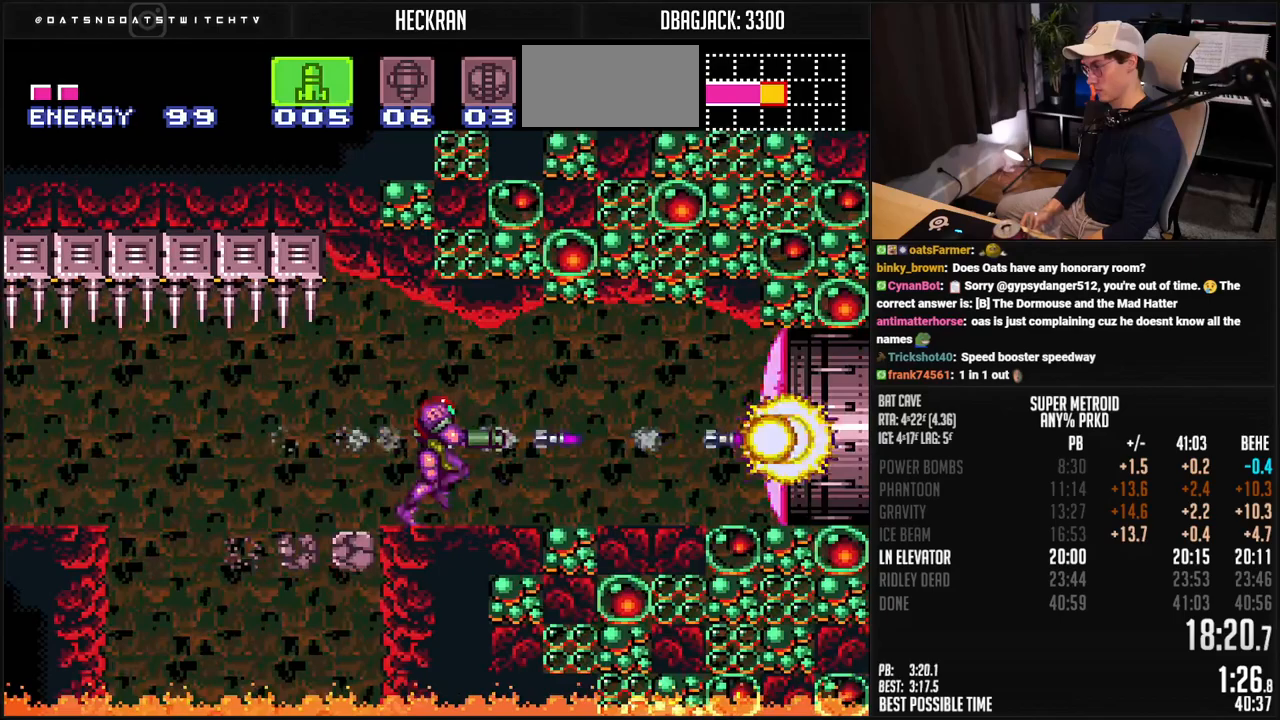
{"buttons": ["B"], "events": [[50, "X", "up"], [100, "B", "up"], [133, "B", "down"], [167, "Y", "down"], [217, "Y", "up"], [284, "Y", "down"], [367, "Y", "up"], [401, "Y", "down"], [434, "Y", "up"]]}
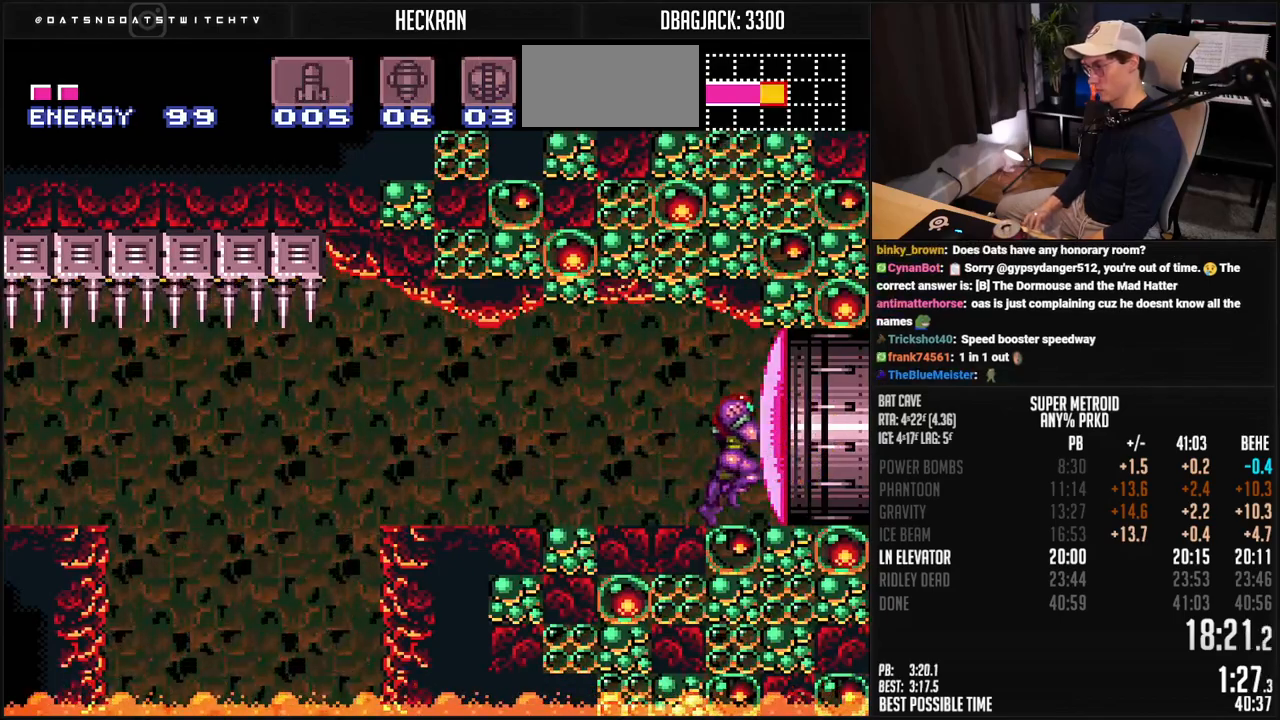
{"buttons": ["B", "X"], "events": [[50, "SELECT", "down"], [133, "SELECT", "up"], [267, "Y", "down"], [317, "Y", "up"], [434, "X", "down"]]}
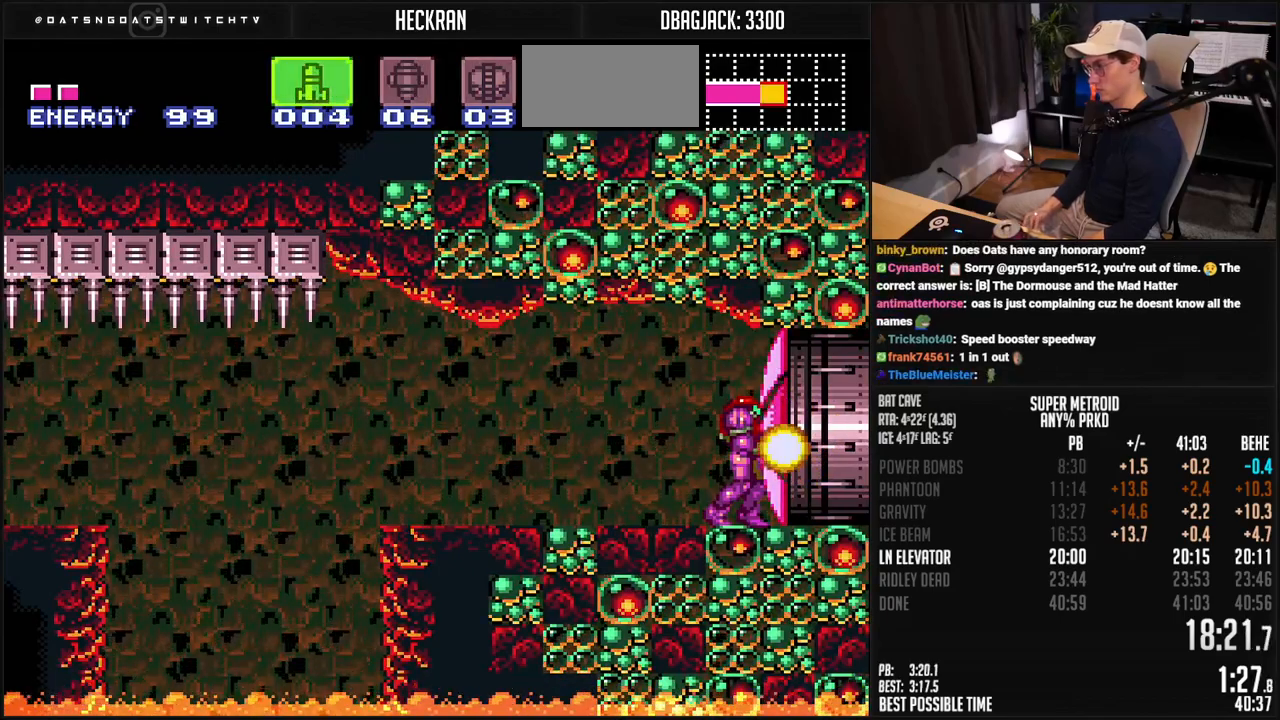
{"buttons": ["B"], "events": [[33, "X", "up"], [67, "SELECT", "down"], [184, "SELECT", "up"], [217, "Y", "down"], [284, "Y", "up"]]}
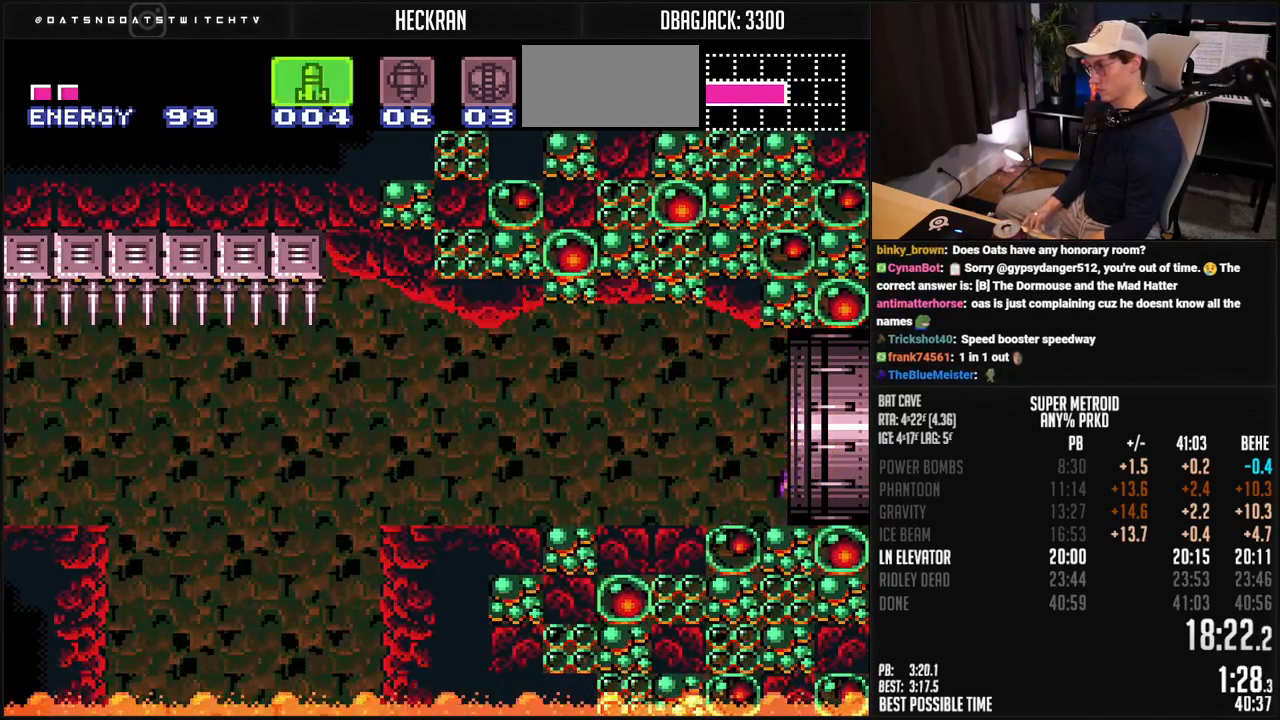
{"buttons": ["B"], "events": [[267, "B", "up"], [317, "B", "down"]]}
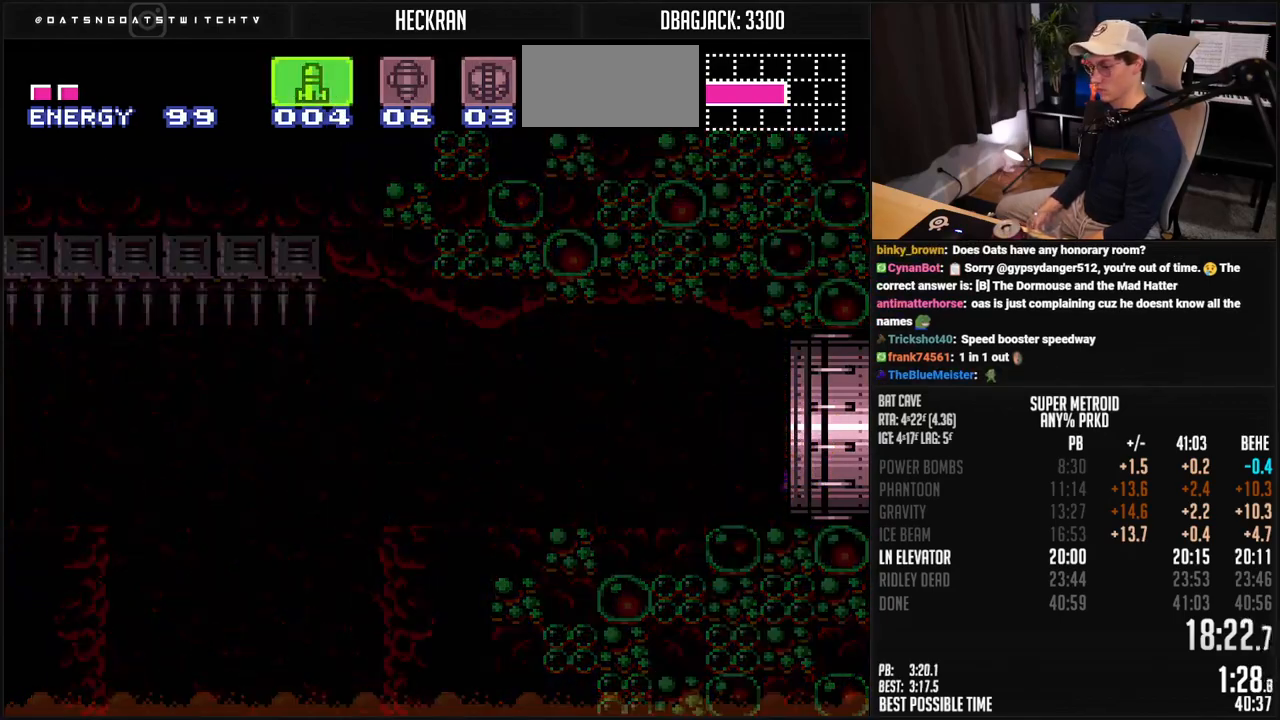
{"buttons": ["B"], "events": []}
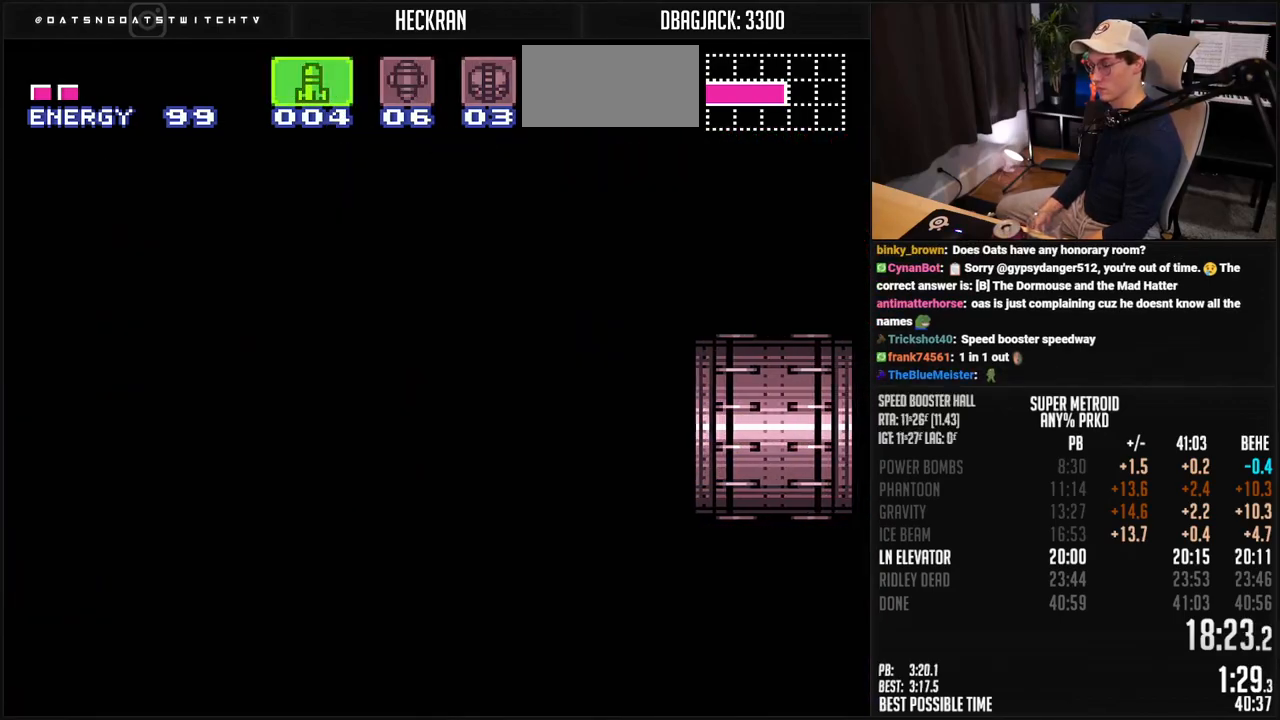
{"buttons": ["B"], "events": []}
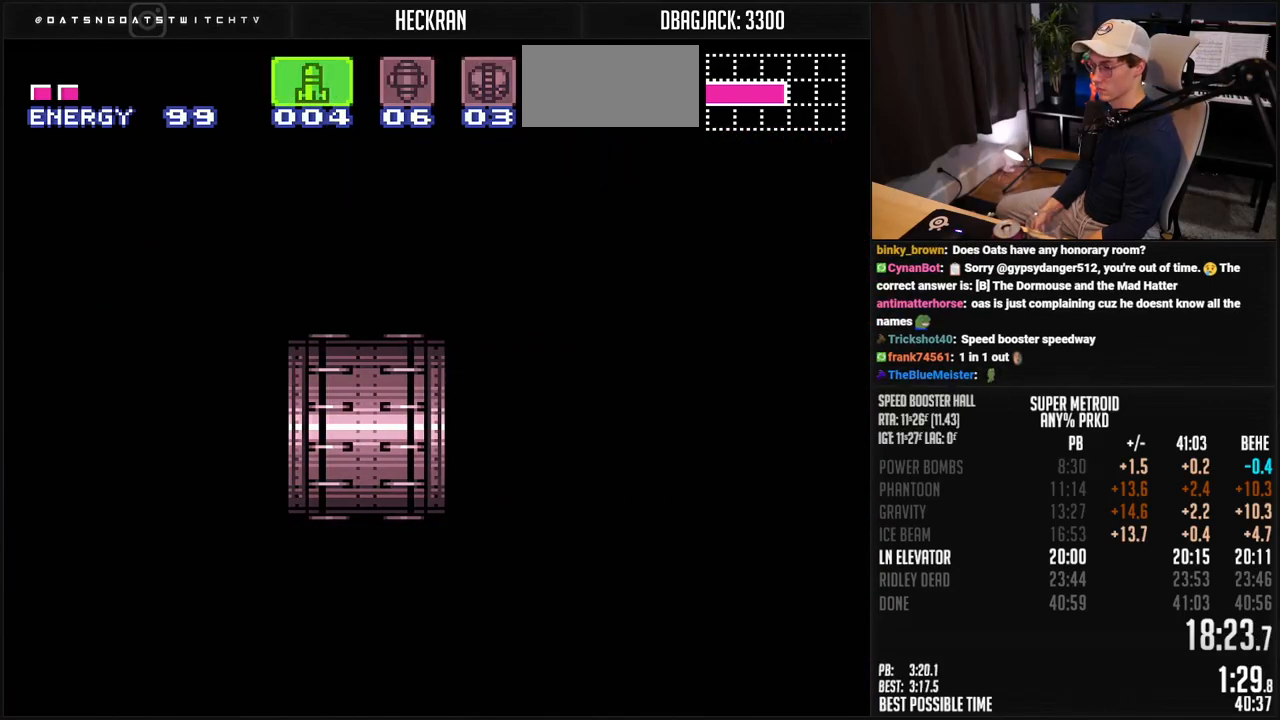
{"buttons": ["B"], "events": []}
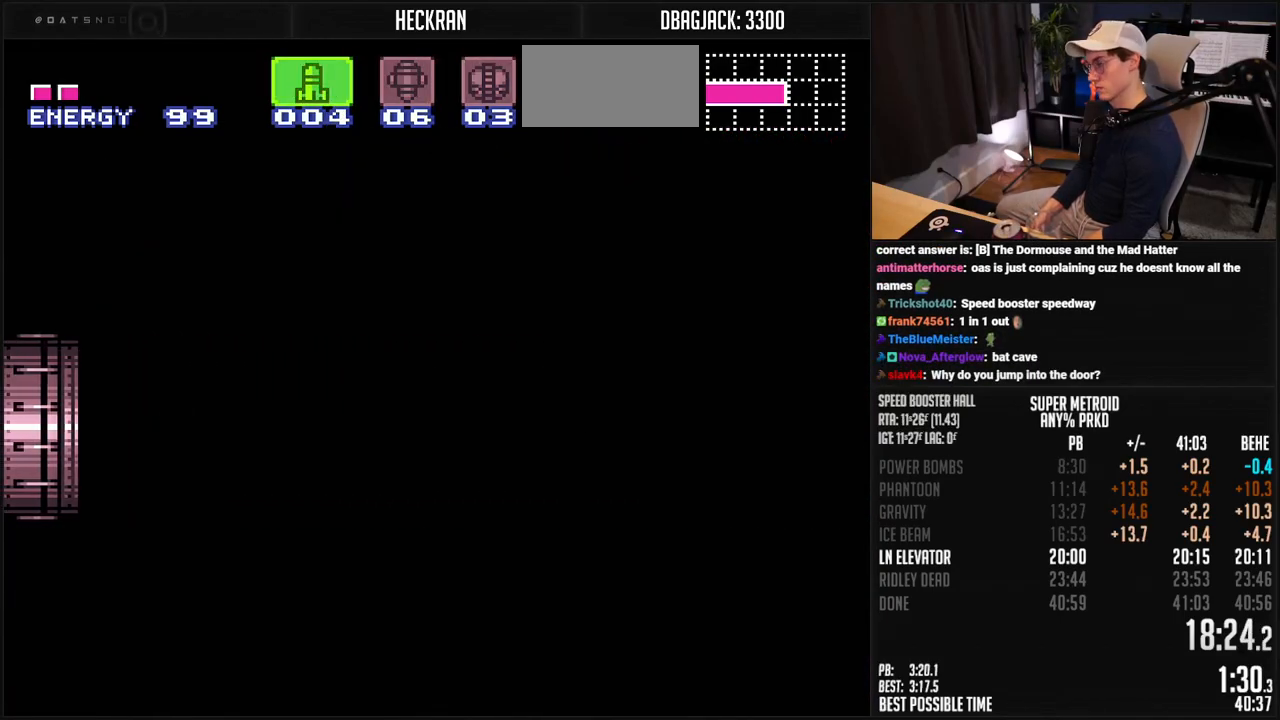
{"buttons": ["B"], "events": [[184, "R1", "down"], [284, "R1", "up"], [351, "R1", "down"], [501, "R1", "up"]]}
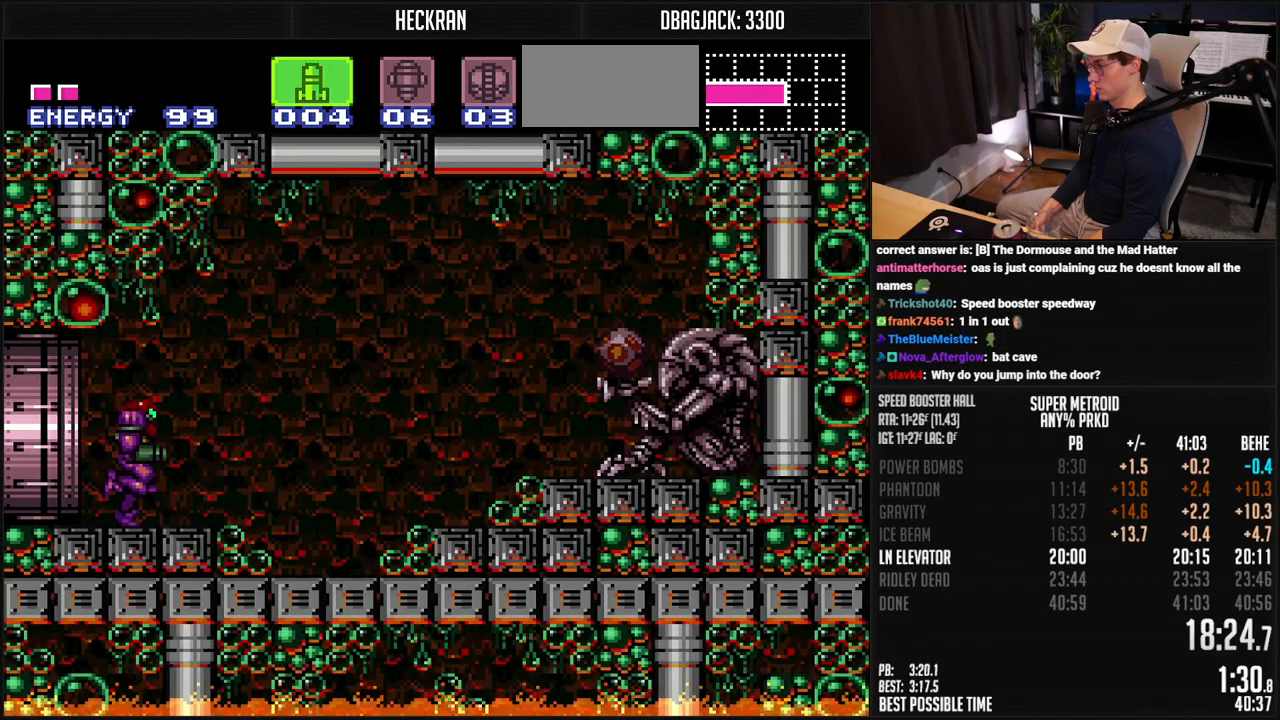
{"buttons": ["SELECT"], "events": [[284, "A", "down"], [468, "A", "up"], [468, "B", "up"], [502, "SELECT", "down"]]}
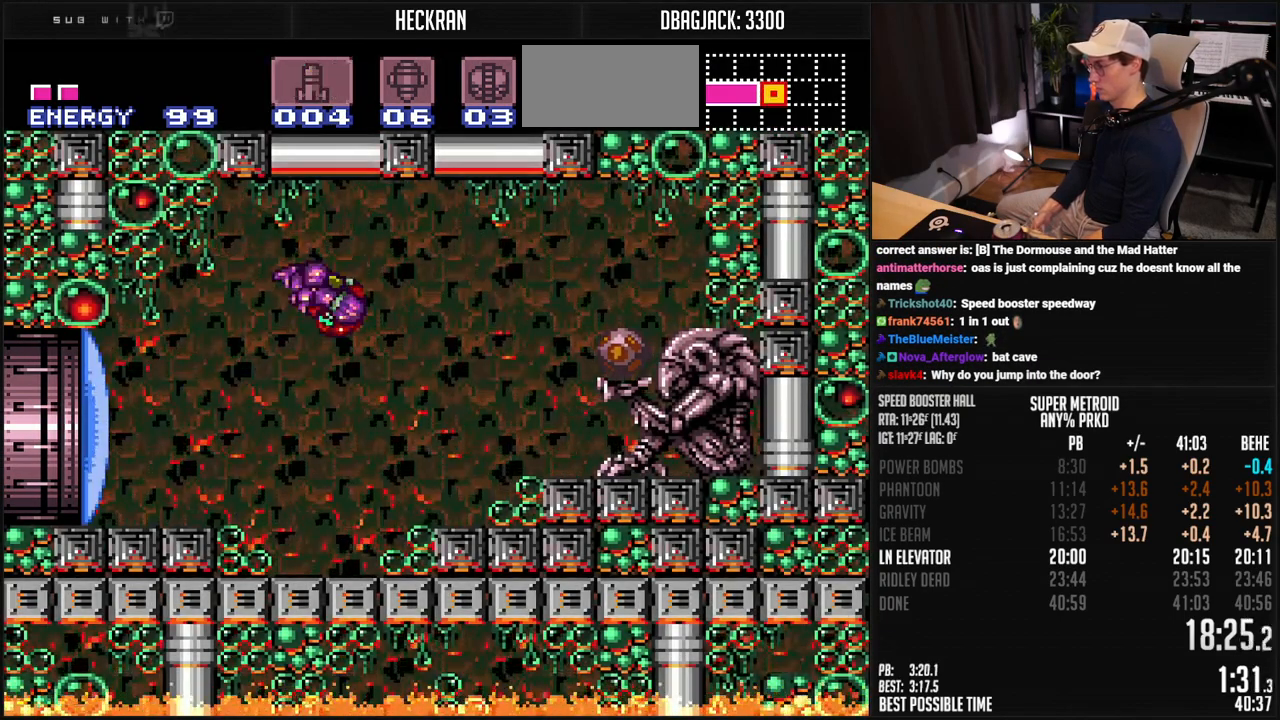
{"buttons": ["B"], "events": [[83, "B", "down"], [116, "SELECT", "up"], [334, "X", "down"], [367, "X", "up"], [450, "R1", "down"], [501, "R1", "up"]]}
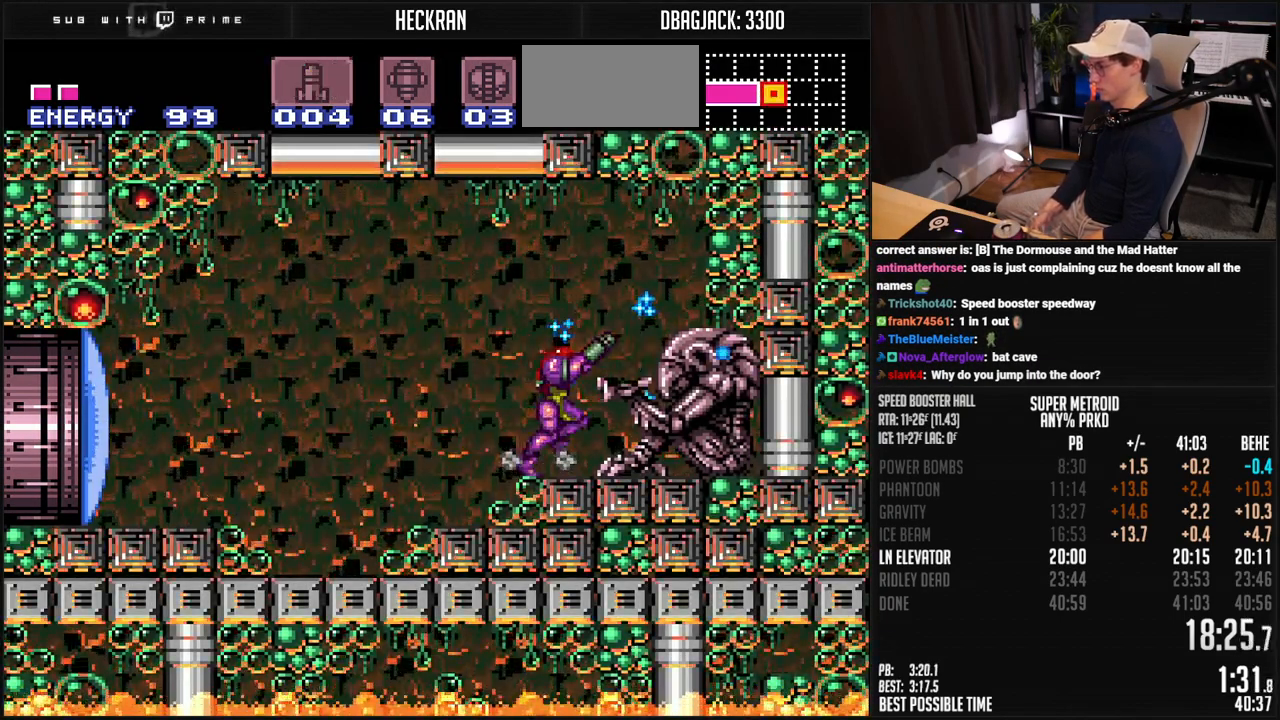
{"buttons": ["B"], "events": []}
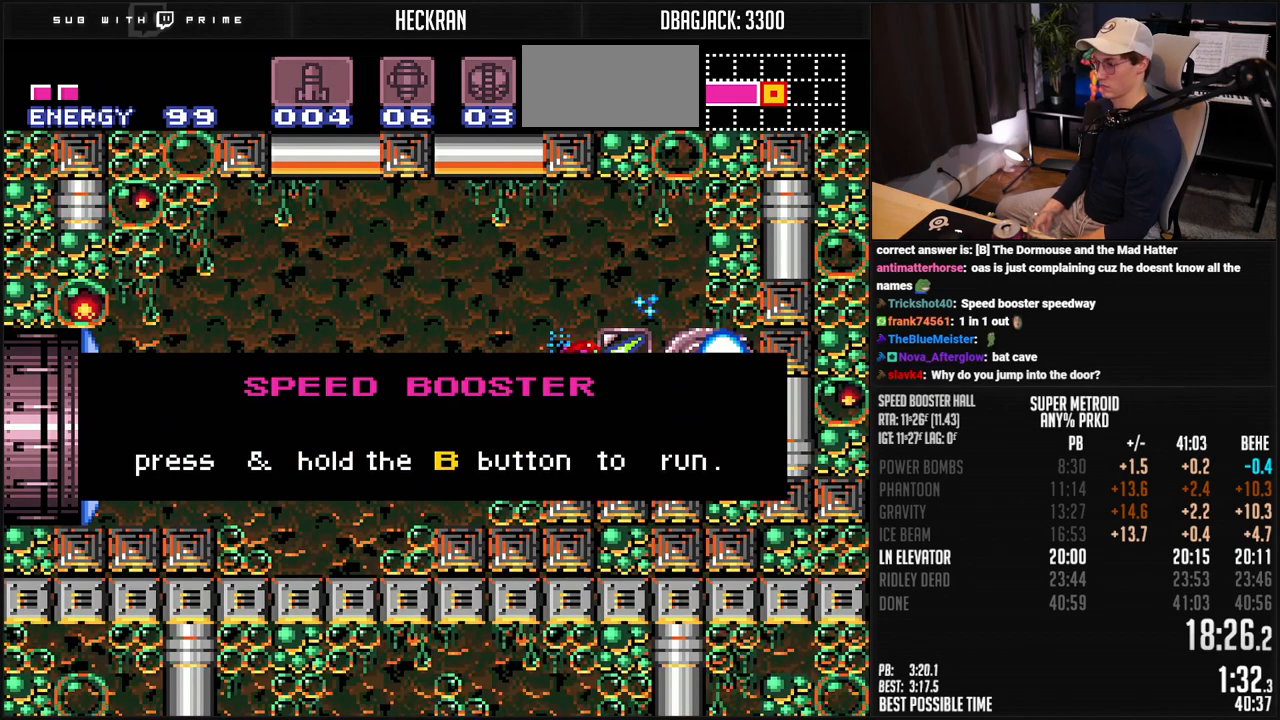
{"buttons": ["B"], "events": []}
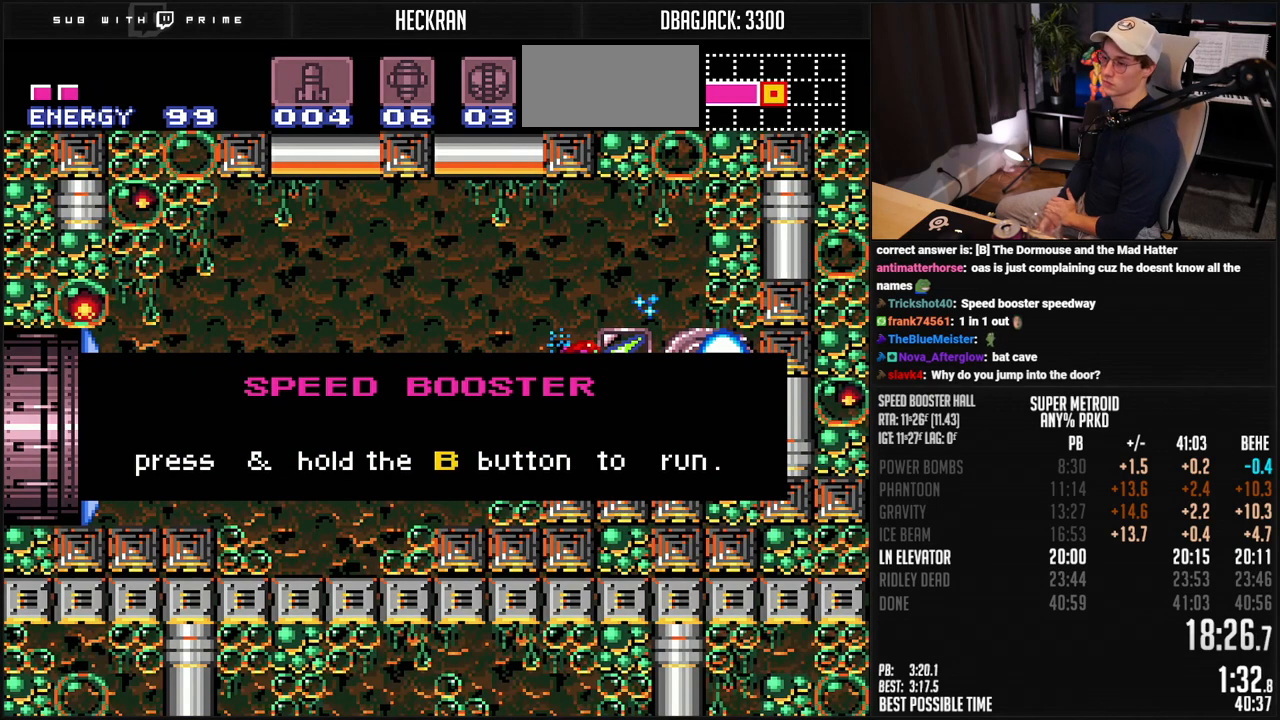
{"buttons": ["B"], "events": []}
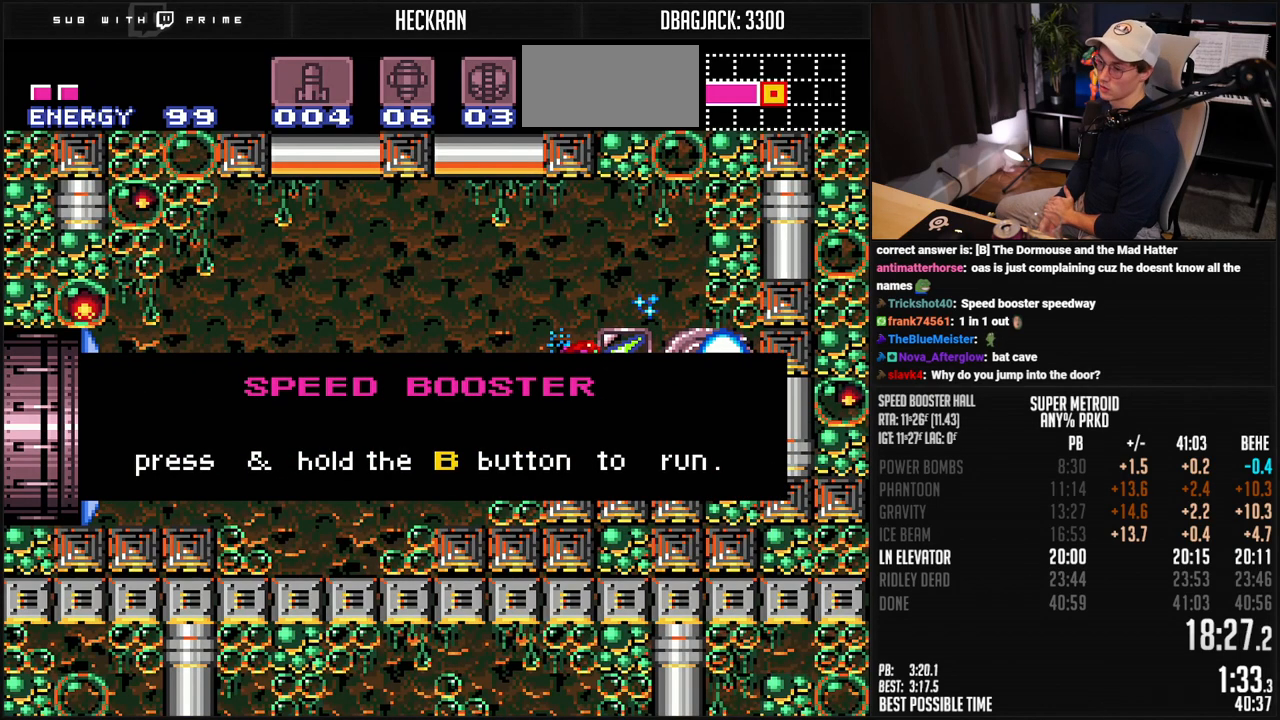
{"buttons": ["B"], "events": []}
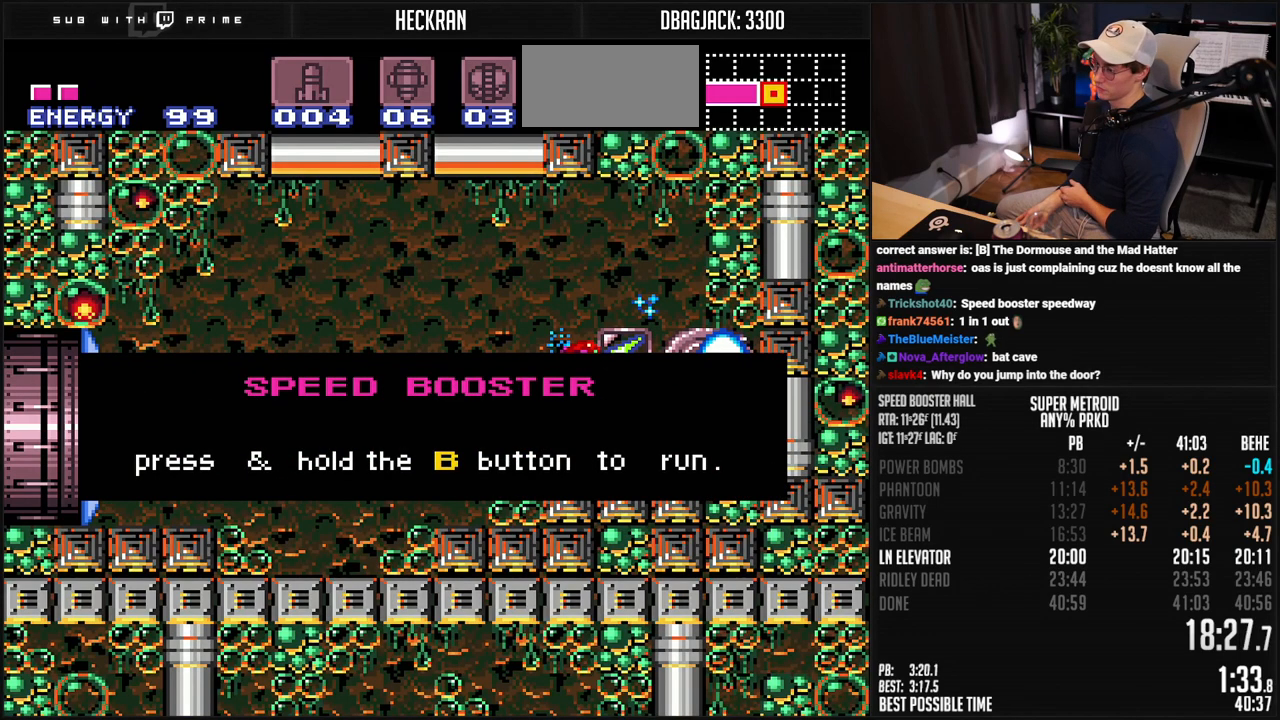
{"buttons": ["B"], "events": []}
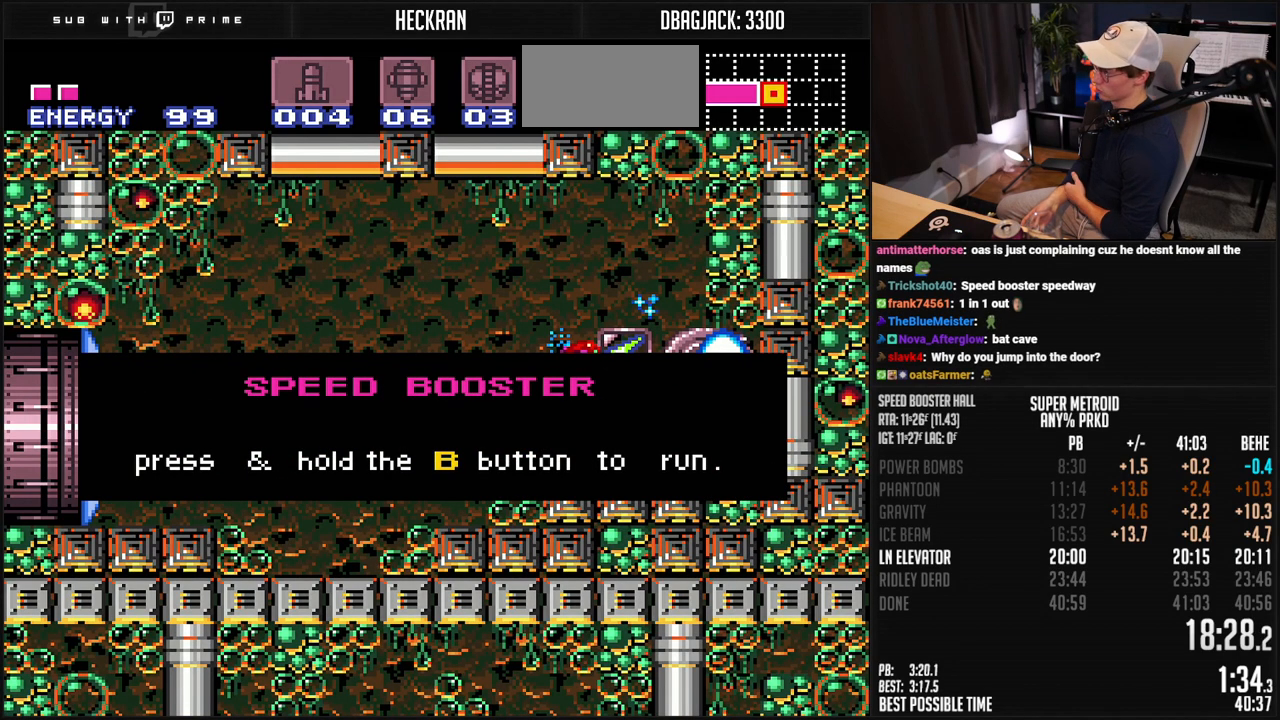
{"buttons": ["B"], "events": []}
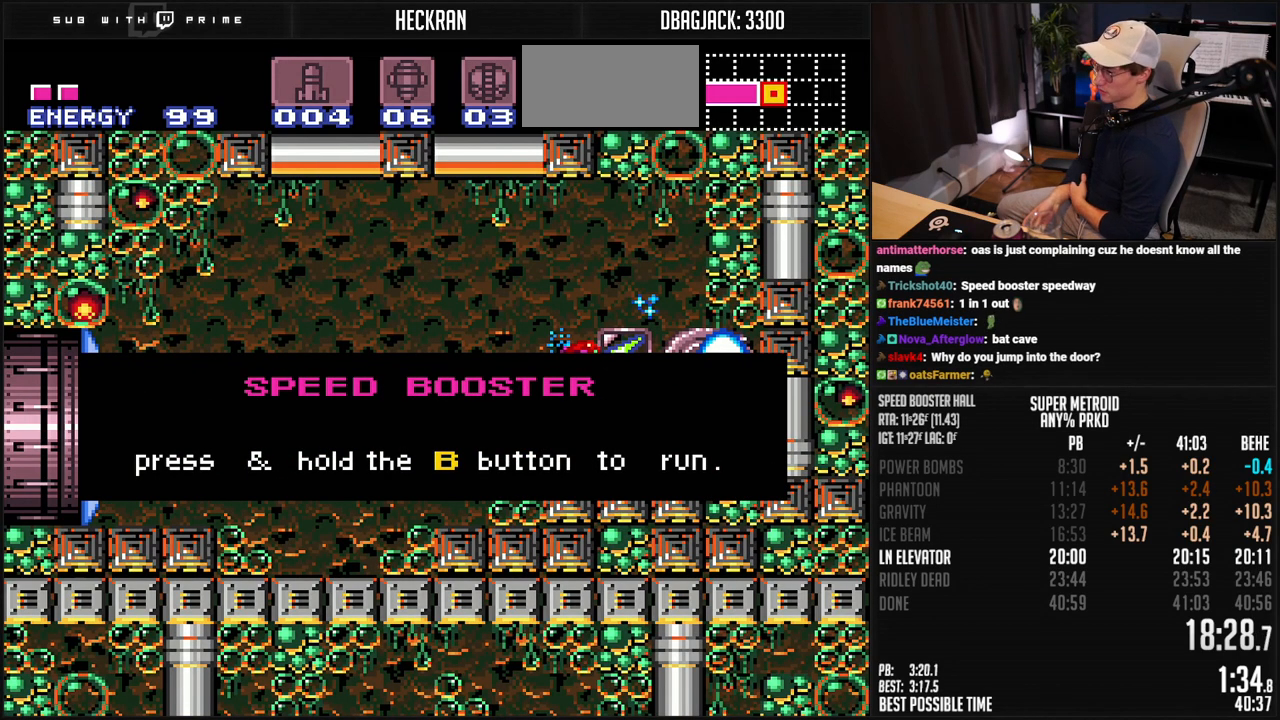
{"buttons": ["B"], "events": []}
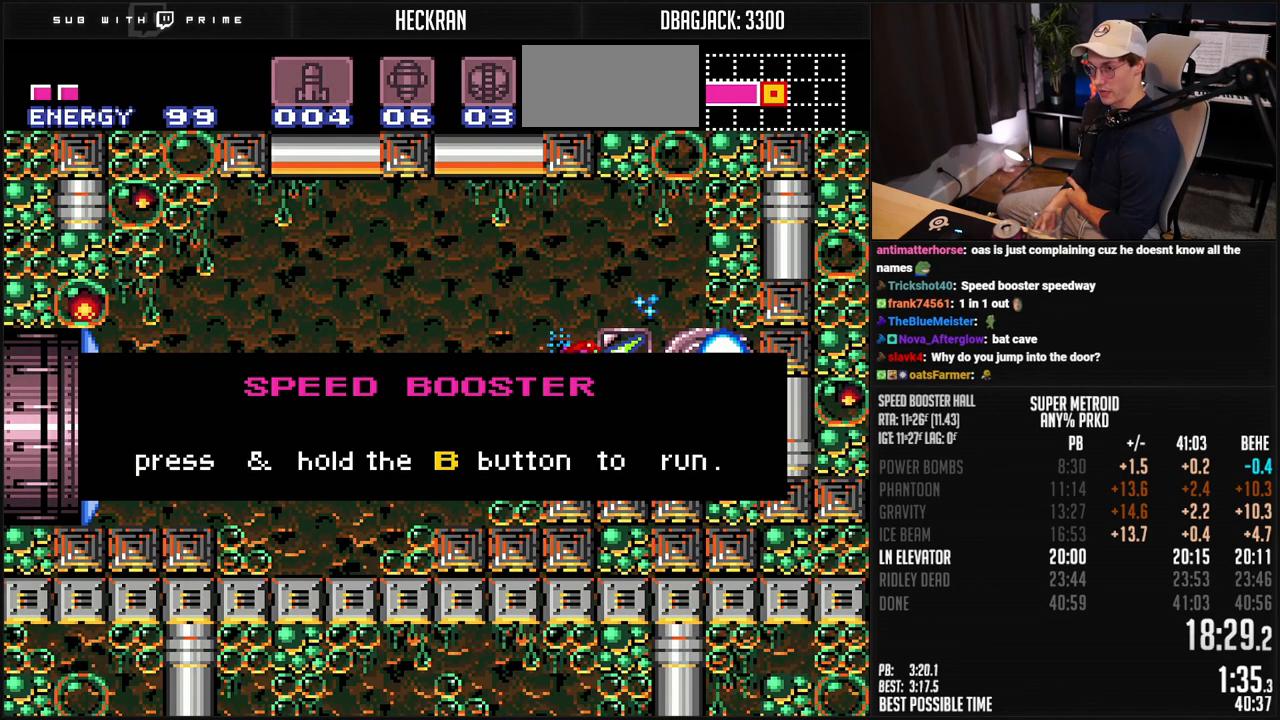
{"buttons": ["B"], "events": []}
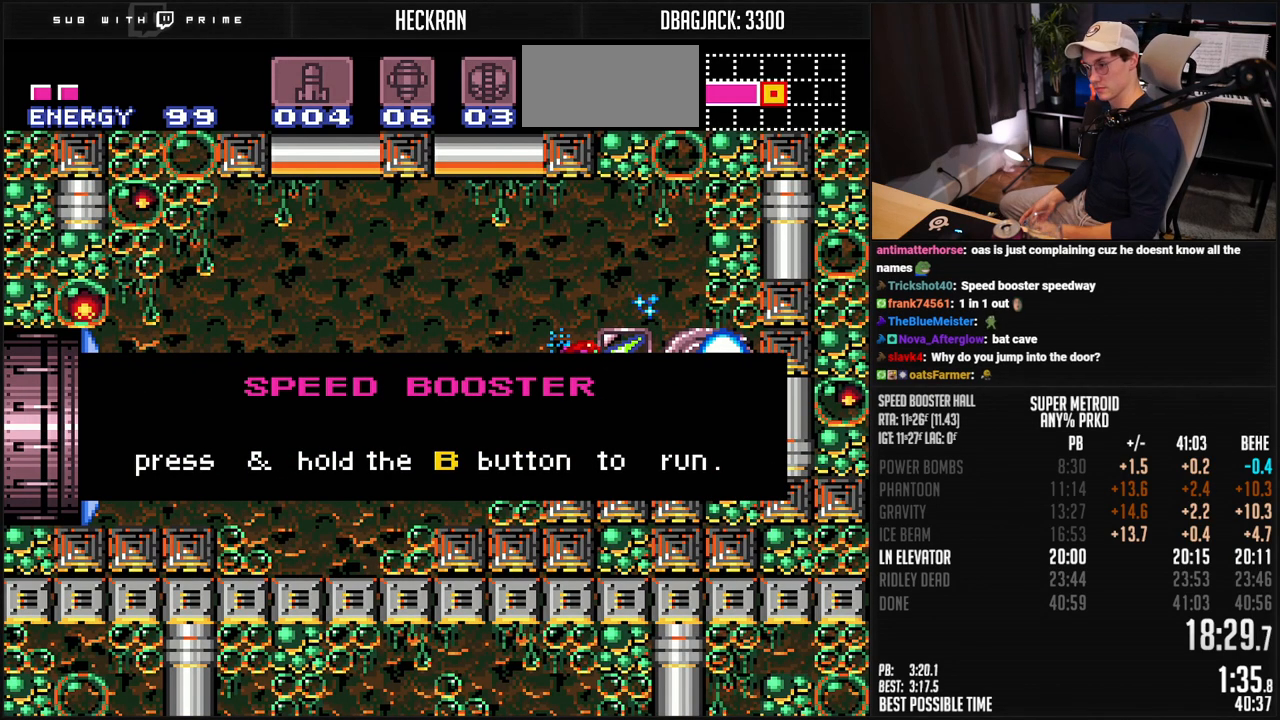
{"buttons": ["B"], "events": []}
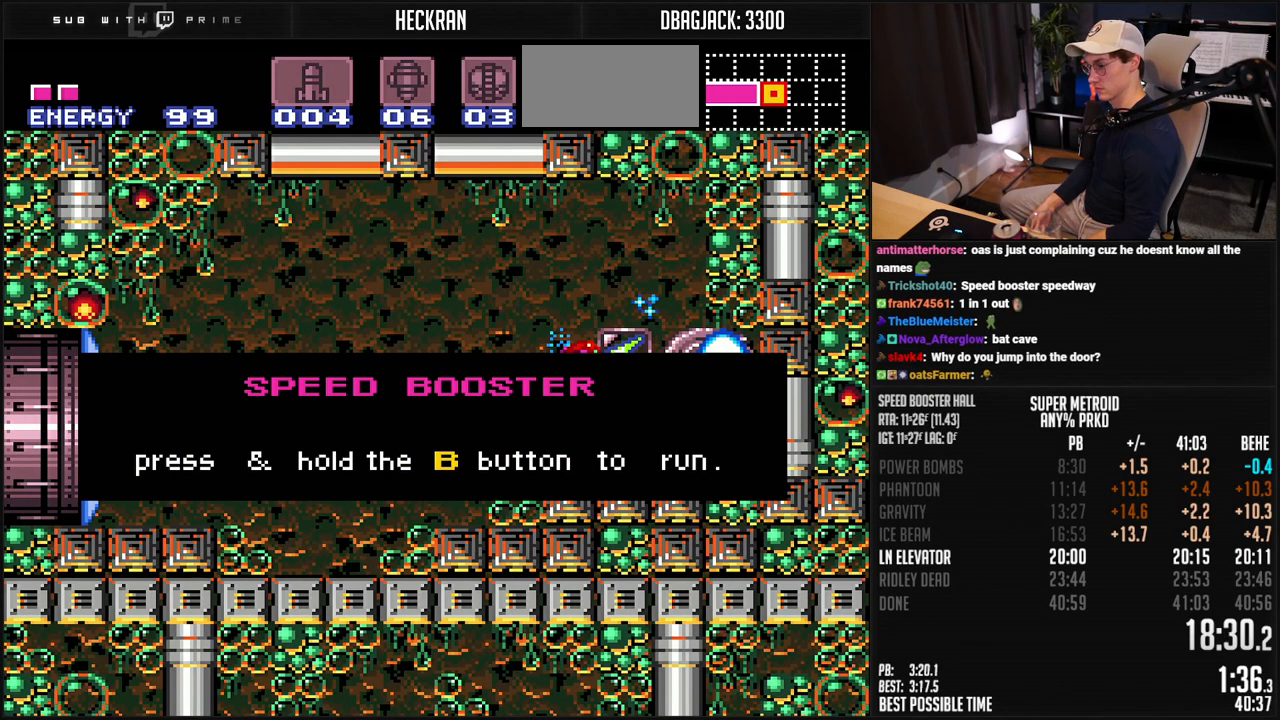
{"buttons": ["B"], "events": []}
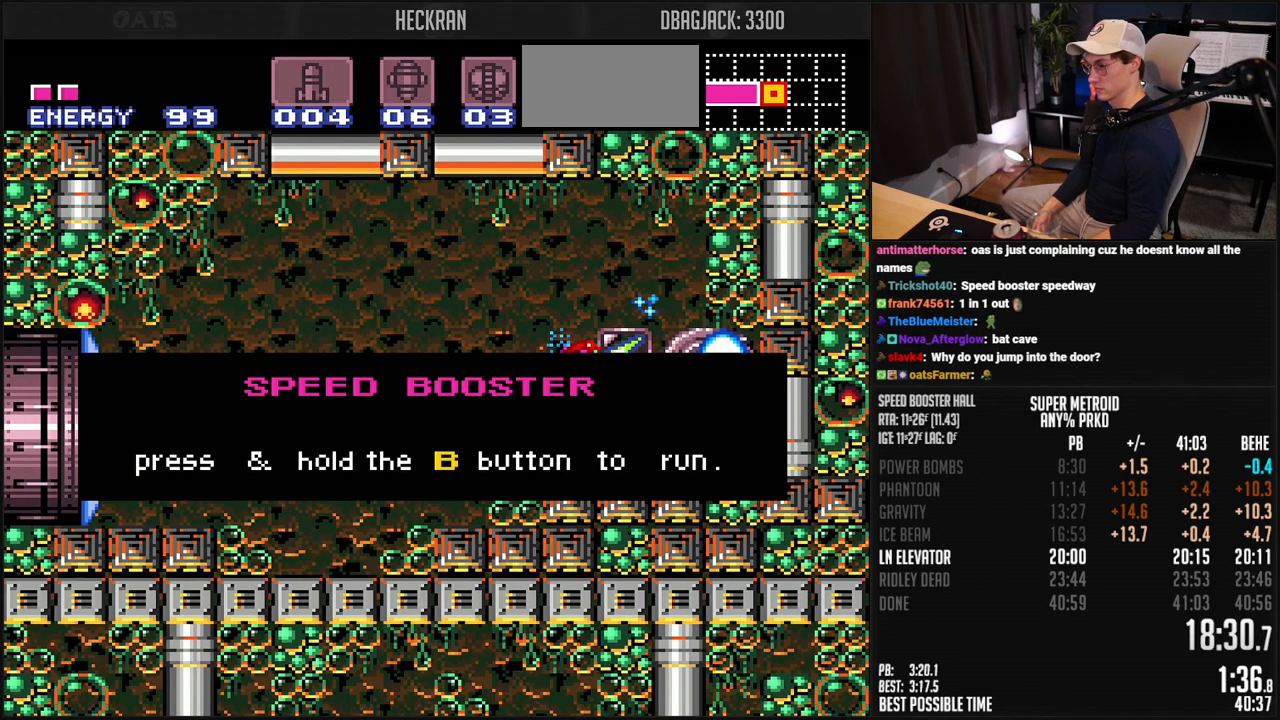
{"buttons": ["B"], "events": []}
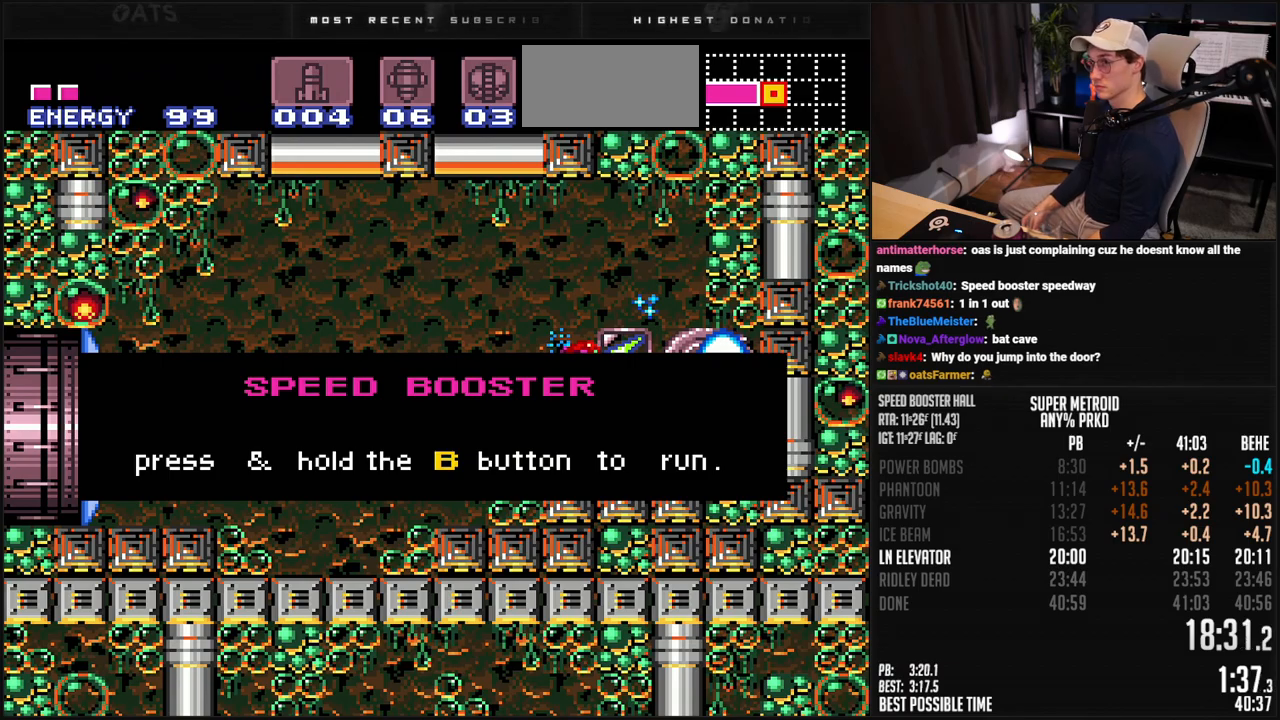
{"buttons": ["B"], "events": []}
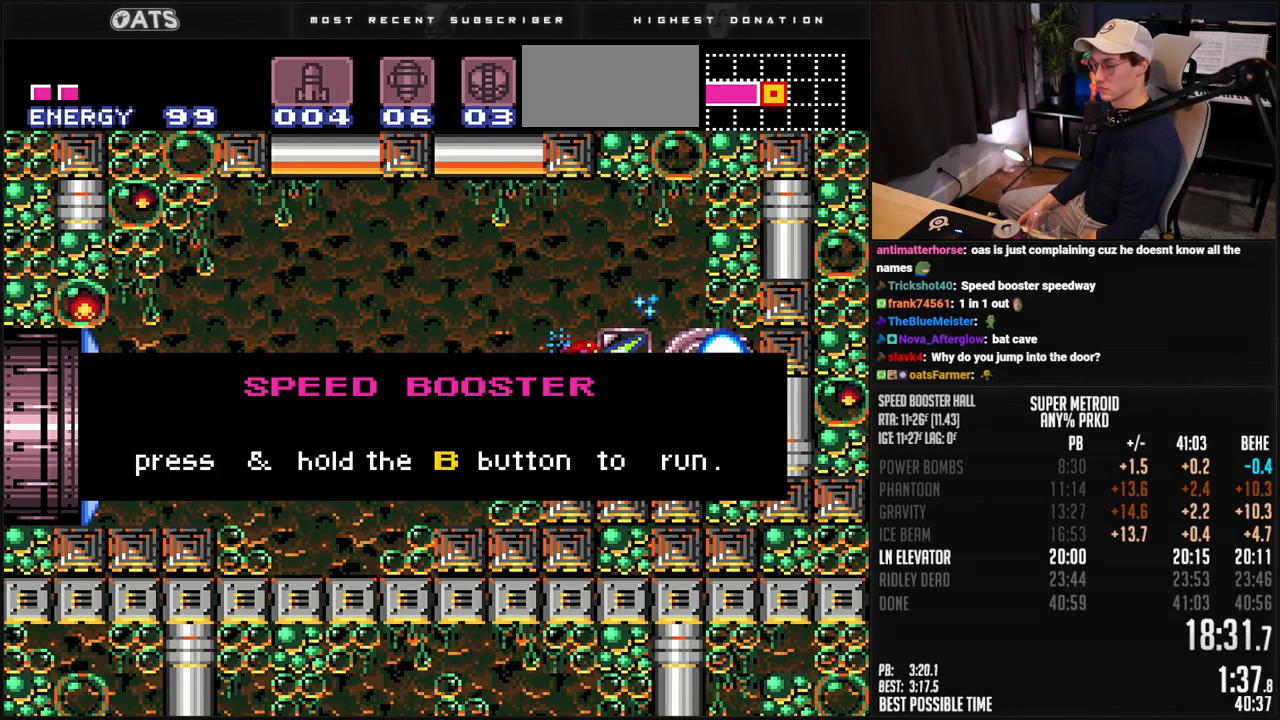
{"buttons": [], "events": [[384, "B", "up"]]}
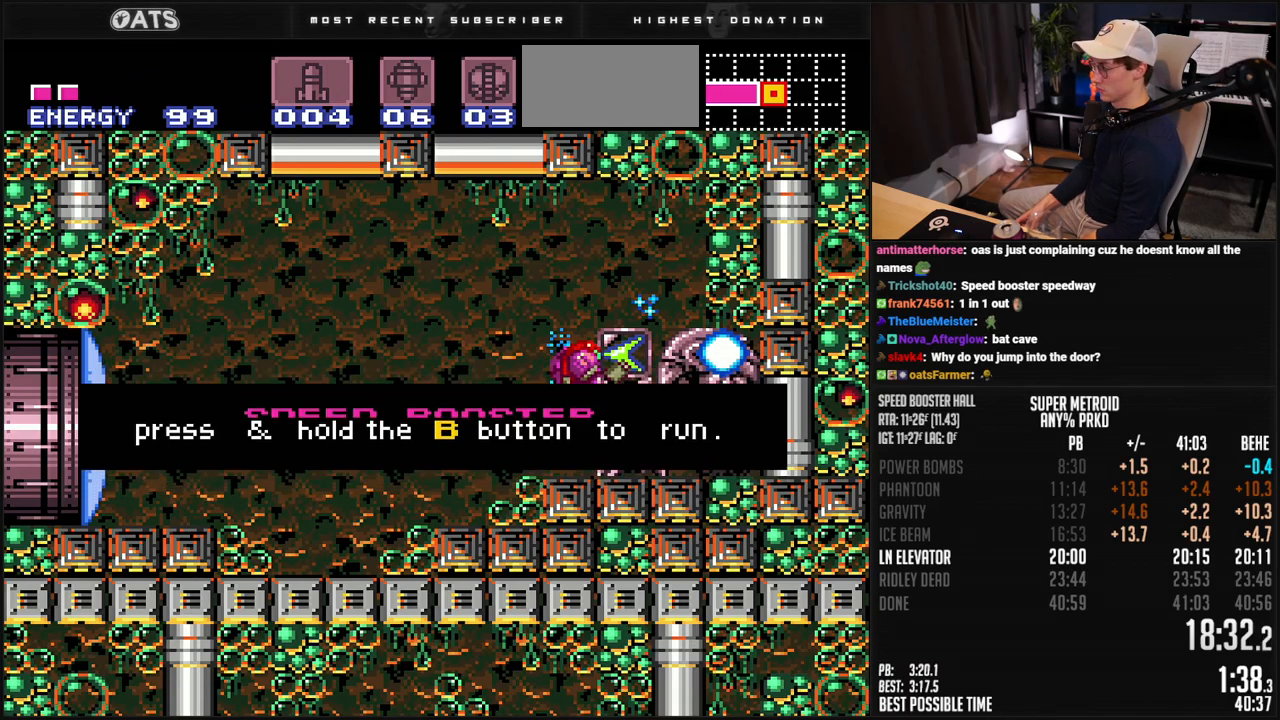
{"buttons": ["A", "B", "DPAD_LEFT"], "events": [[267, "B", "down"], [267, "DPAD_LEFT", "down"], [401, "X", "down"], [501, "A", "down"], [501, "X", "up"]]}
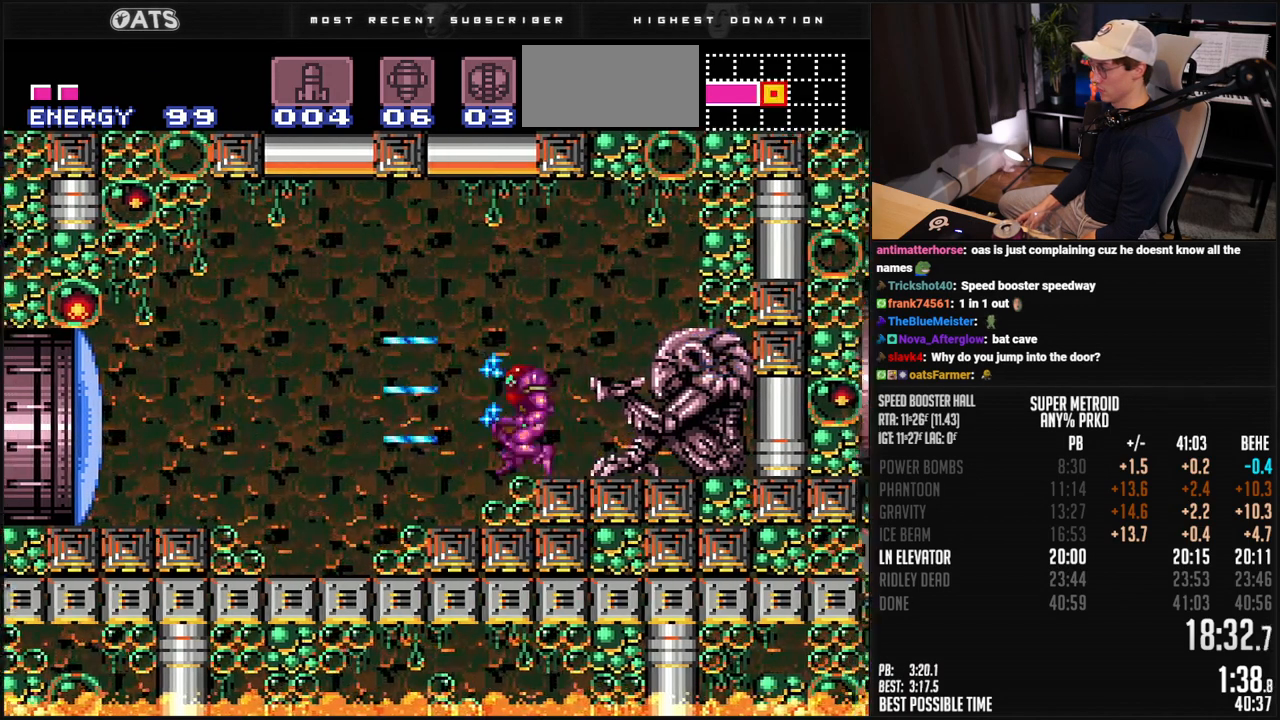
{"buttons": ["B", "DPAD_LEFT"], "events": [[150, "A", "up"], [150, "B", "up"], [317, "B", "down"]]}